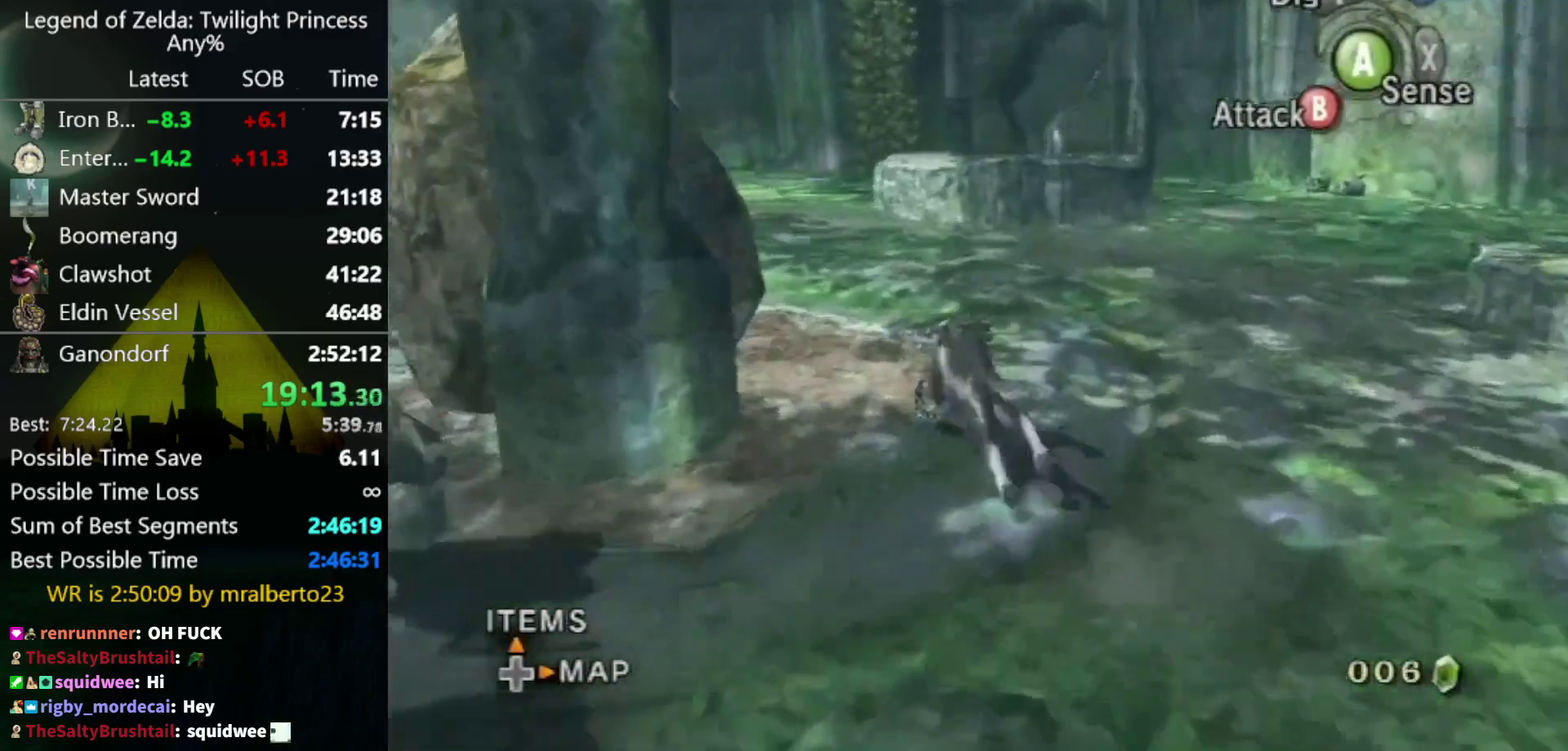
Gameplay with a controller (Nintendo layout); each line is a JSON object with the inputs held at the frame after it. "events" lists button and stick changes between this image and that frame as [ms after this image, input, new state], when the widget could be followed in between. Not read: L3 R3.
{"buttons": [], "left_stick": "up-right", "right_stick": "center", "events": [[67, "right_stick", "right"], [133, "left_stick", "up"], [267, "left_stick", "up-right"], [400, "right_stick", "center"]]}
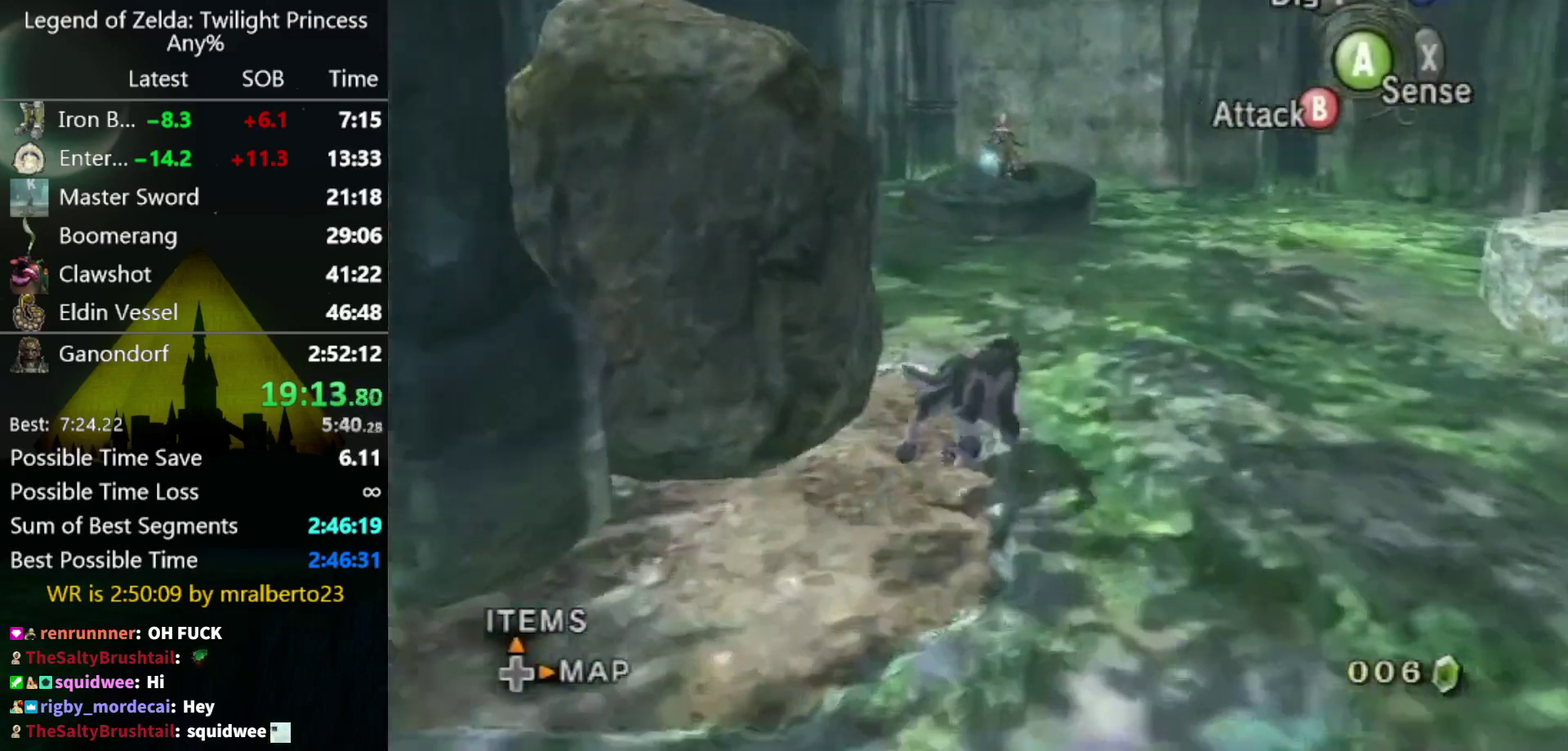
{"buttons": [], "left_stick": "up", "right_stick": "center", "events": [[100, "left_stick", "up"]]}
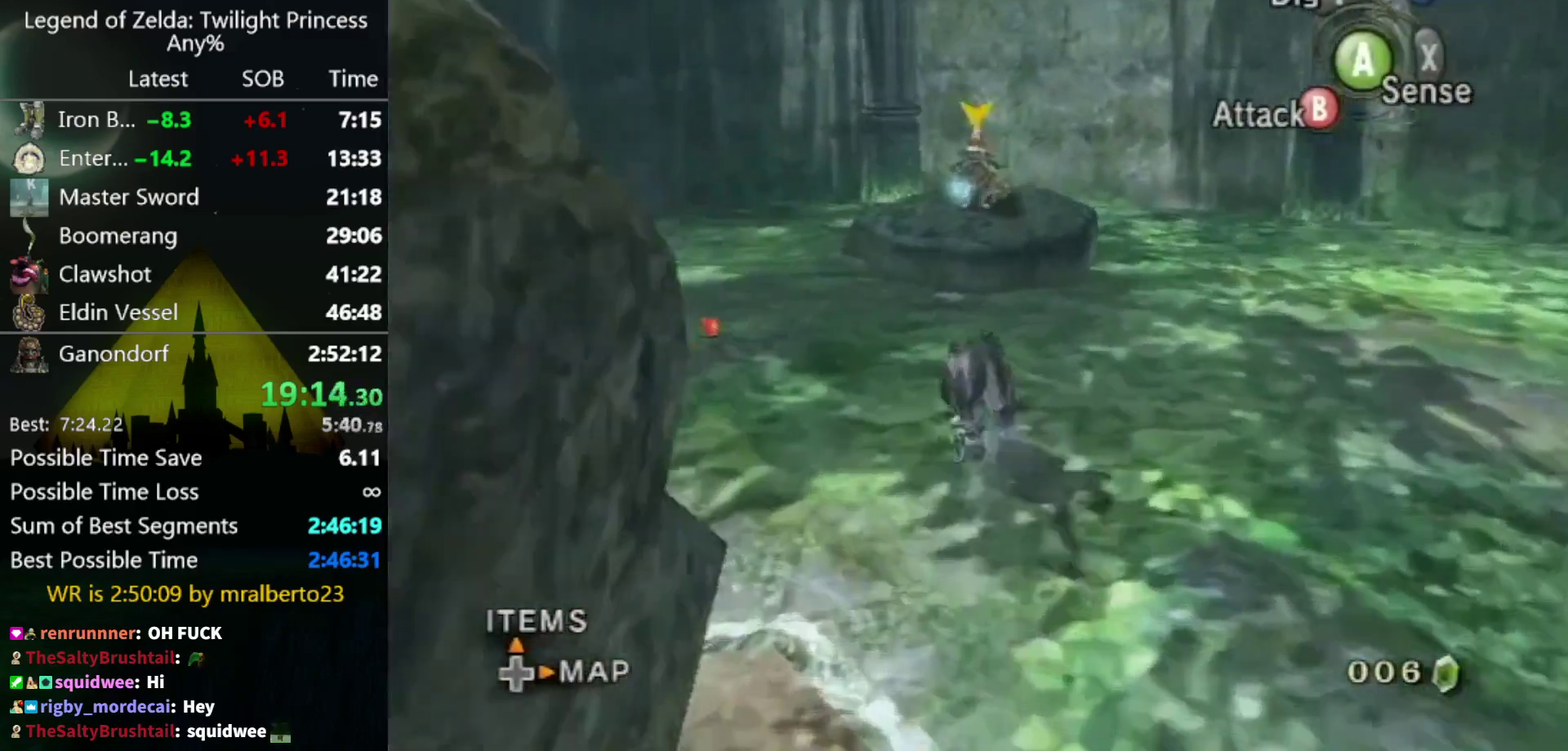
{"buttons": ["L1"], "left_stick": "center", "right_stick": "center", "events": [[67, "left_stick", "up-left"], [167, "left_stick", "center"], [300, "L1", "down"]]}
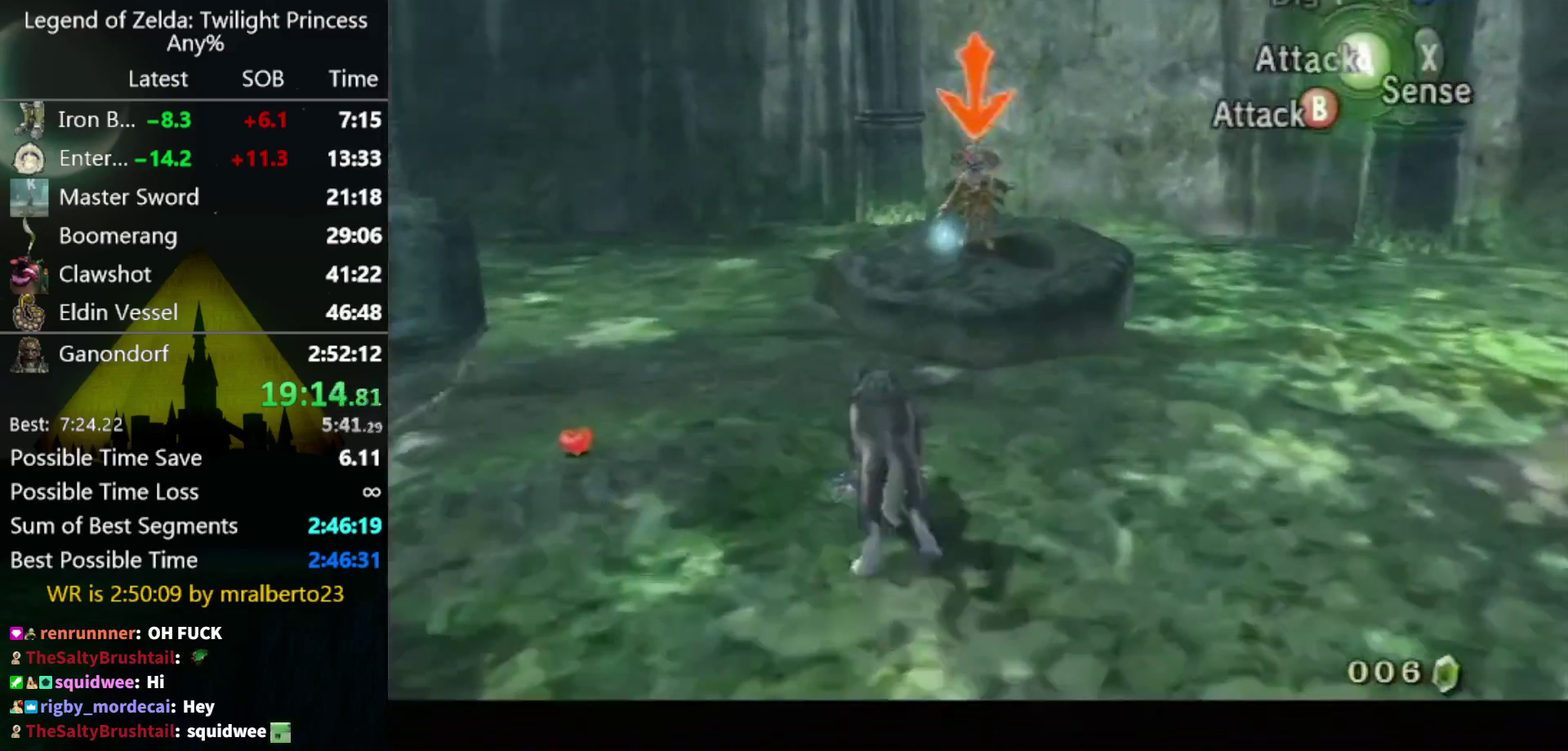
{"buttons": ["L1"], "left_stick": "up", "right_stick": "center", "events": [[133, "left_stick", "up"]]}
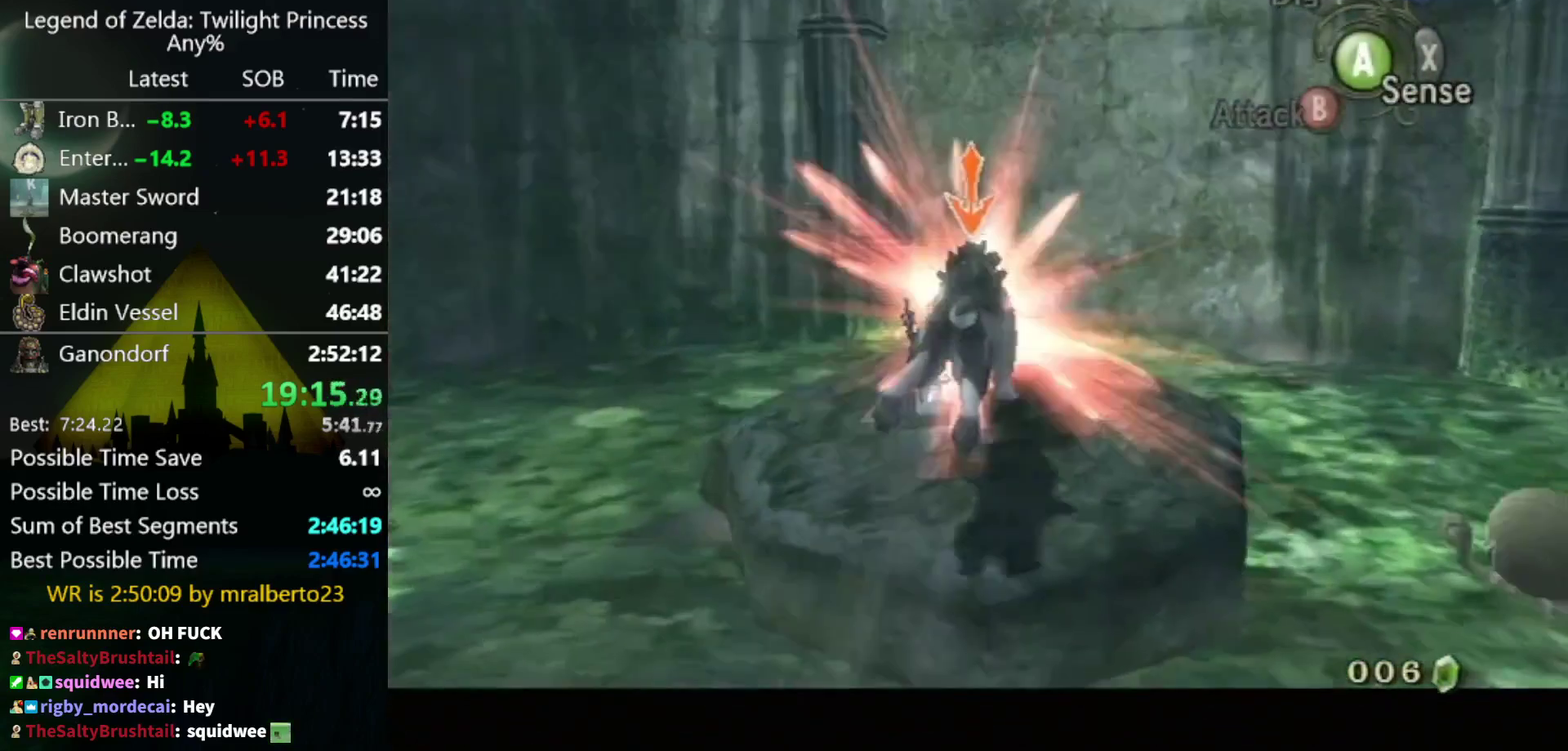
{"buttons": [], "left_stick": "center", "right_stick": "center", "events": [[33, "left_stick", "center"], [400, "L1", "up"]]}